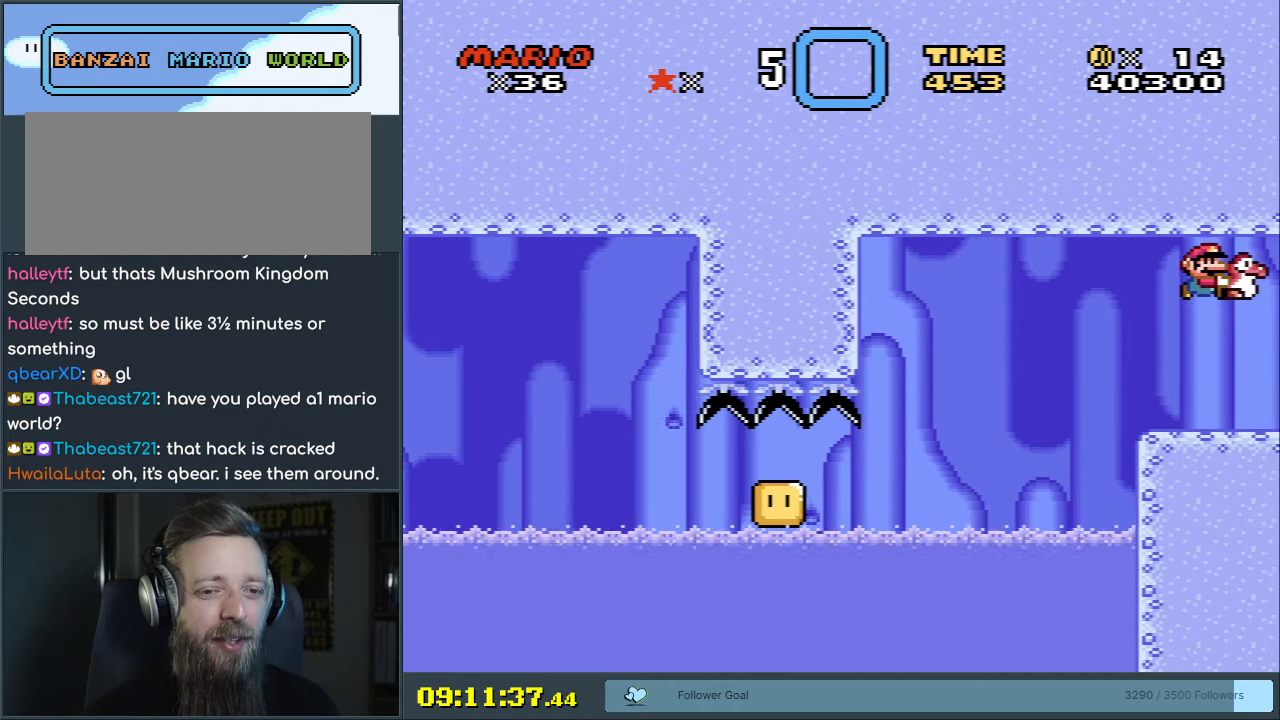
Gameplay with a controller (Nintendo layout); each line is a JSON object with the inputs held at the frame after it. "events" lists button and stick changes between this image and that frame as [ms after this image, input, new state], when the widget could be followed in between. Not read: L3 R3.
{"buttons": ["Y"], "events": [[267, "DPAD_LEFT", "down"], [383, "DPAD_LEFT", "up"]]}
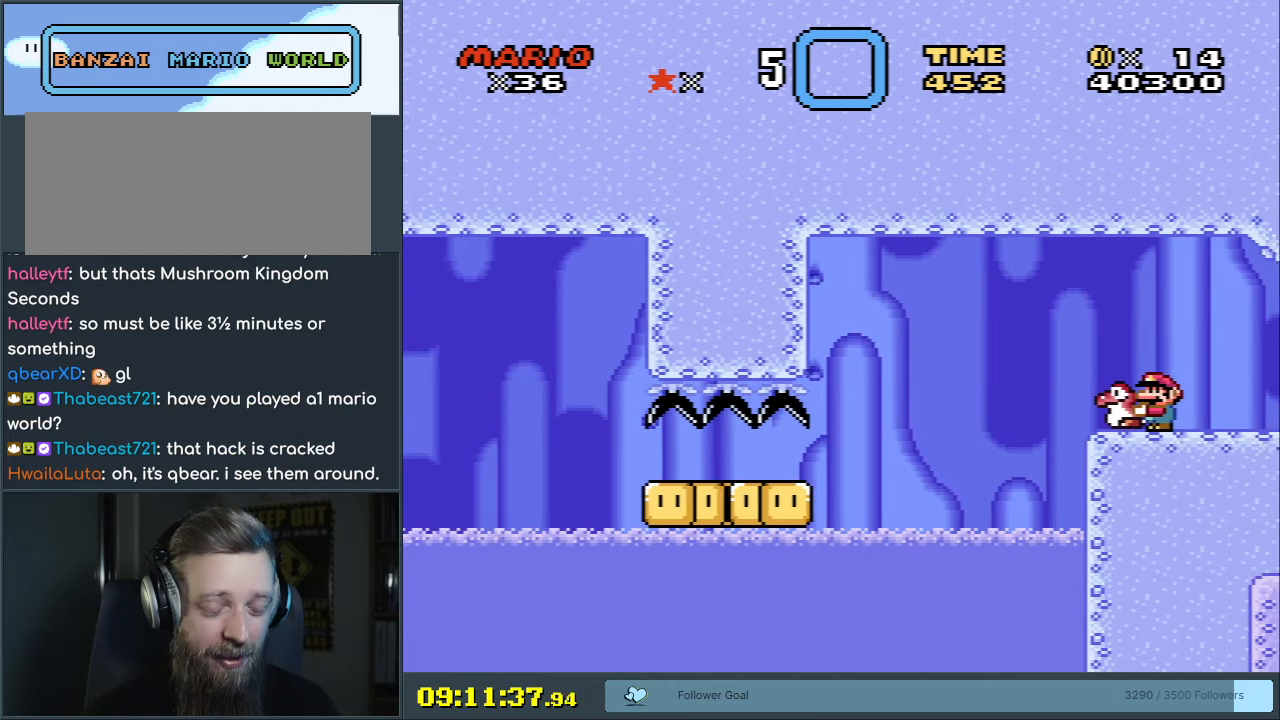
{"buttons": ["Y"], "events": [[33, "DPAD_RIGHT", "down"], [133, "DPAD_RIGHT", "up"]]}
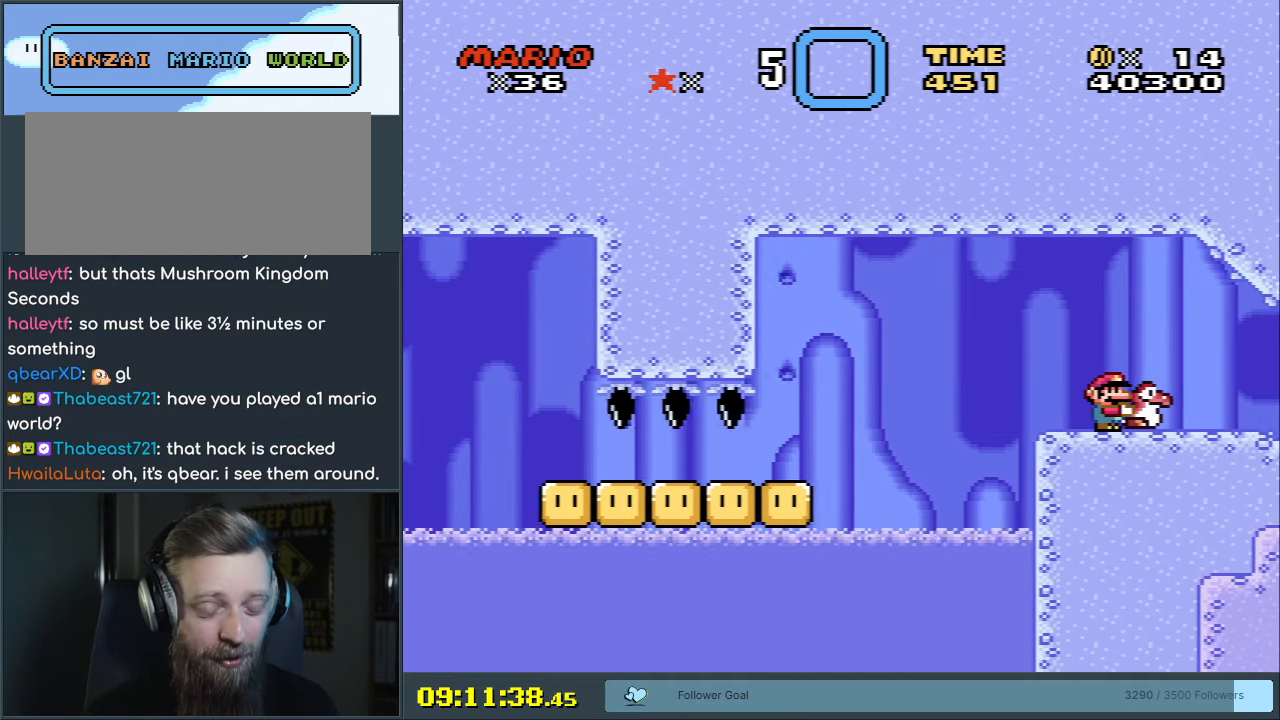
{"buttons": ["Y"], "events": [[100, "B", "down"], [400, "B", "up"]]}
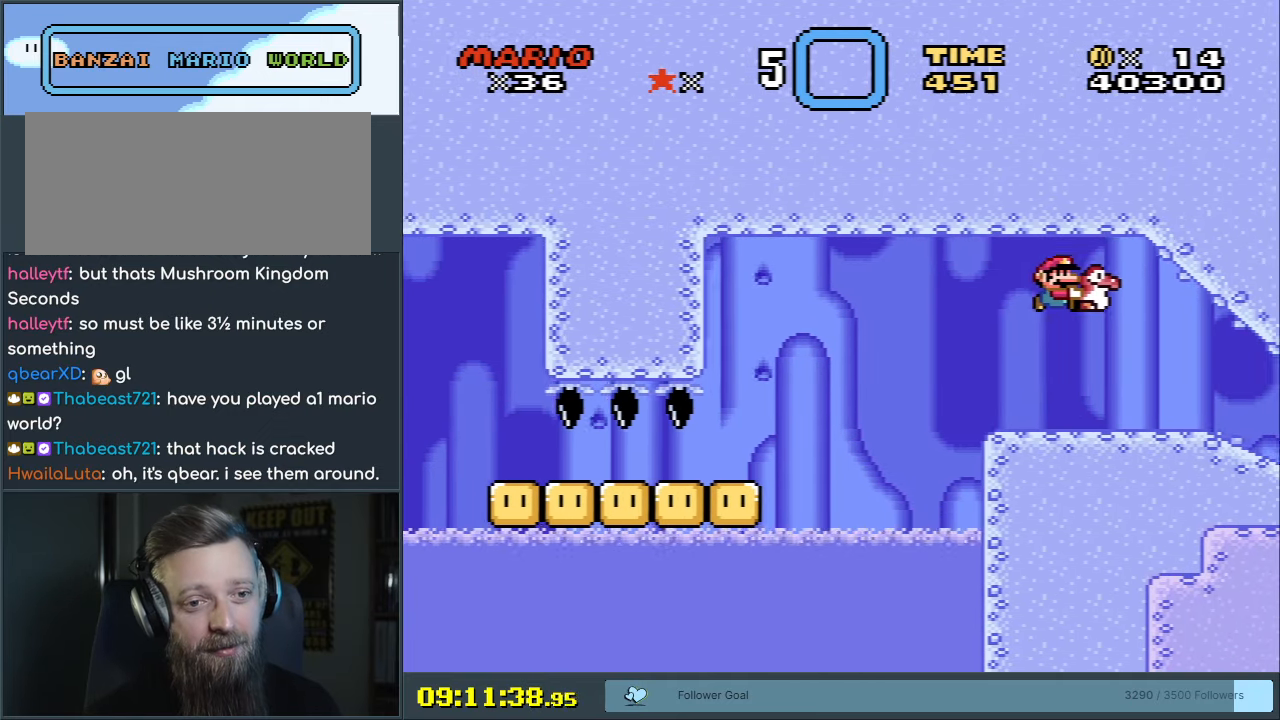
{"buttons": ["Y"], "events": [[17, "DPAD_RIGHT", "down"], [100, "DPAD_RIGHT", "up"], [233, "B", "down"], [500, "B", "up"]]}
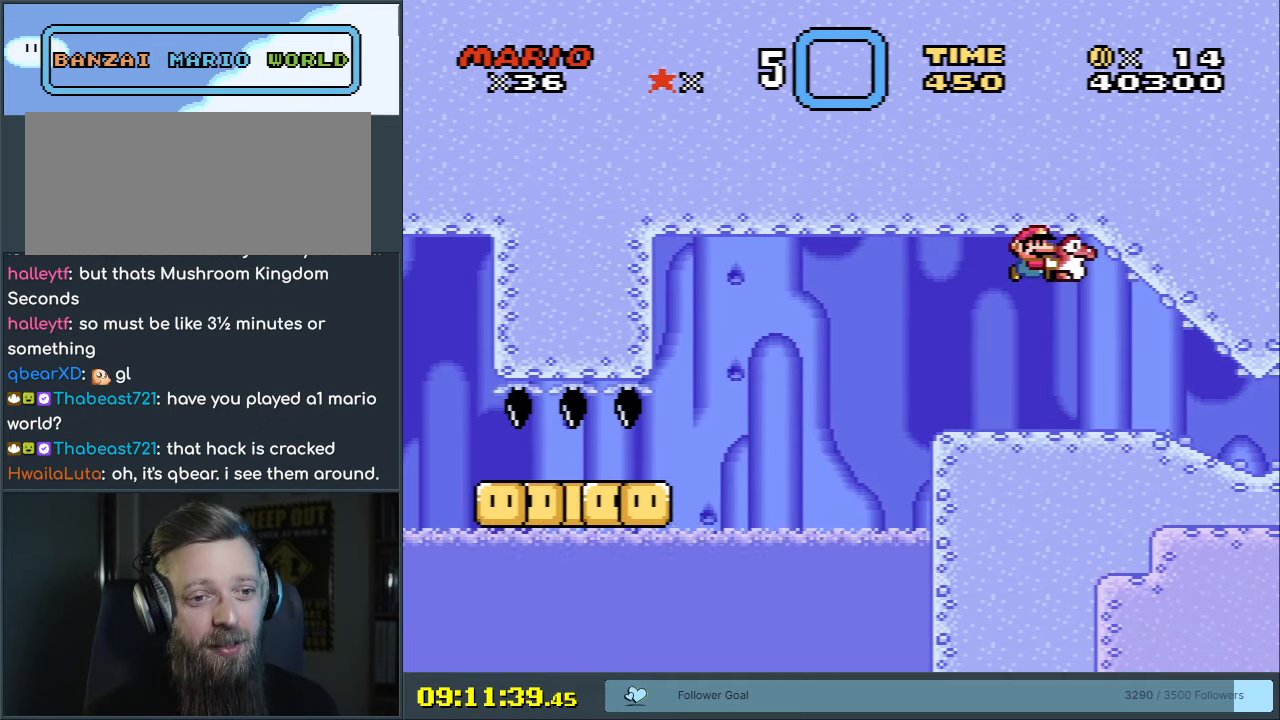
{"buttons": ["B", "Y"], "events": [[283, "DPAD_RIGHT", "down"], [317, "B", "down"], [383, "DPAD_RIGHT", "up"]]}
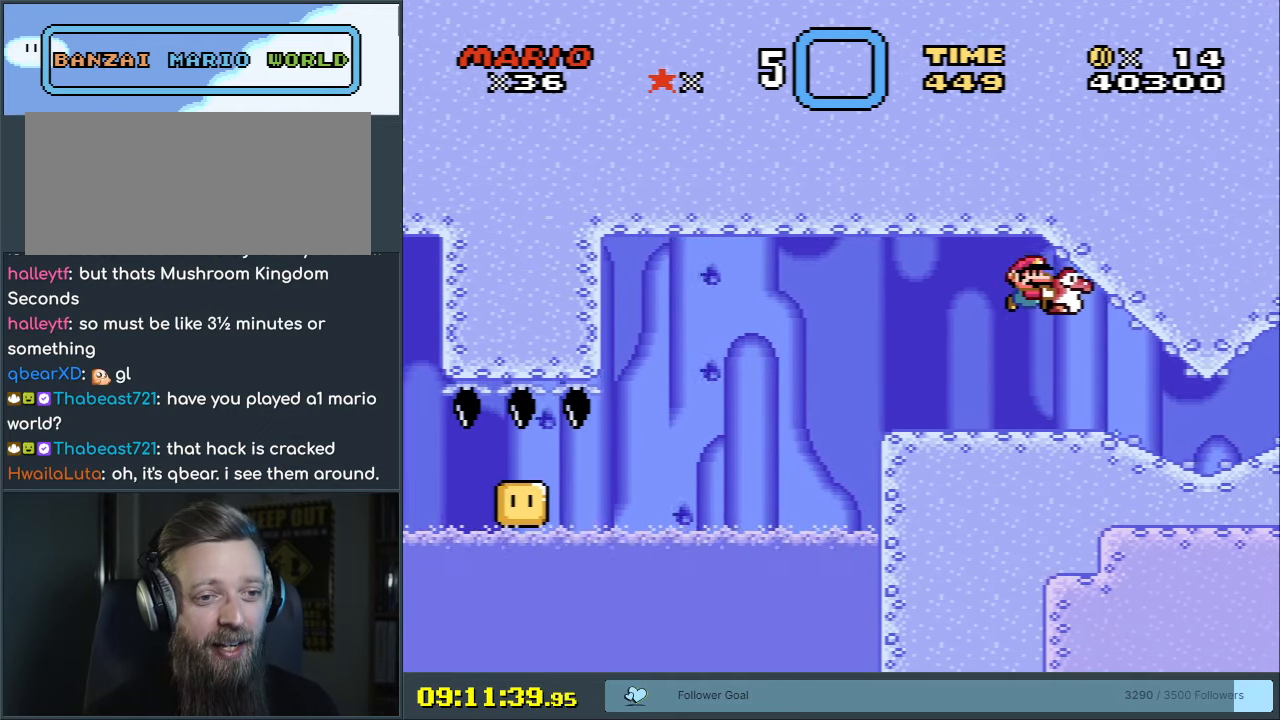
{"buttons": ["B", "Y"], "events": [[67, "B", "up"], [383, "B", "down"]]}
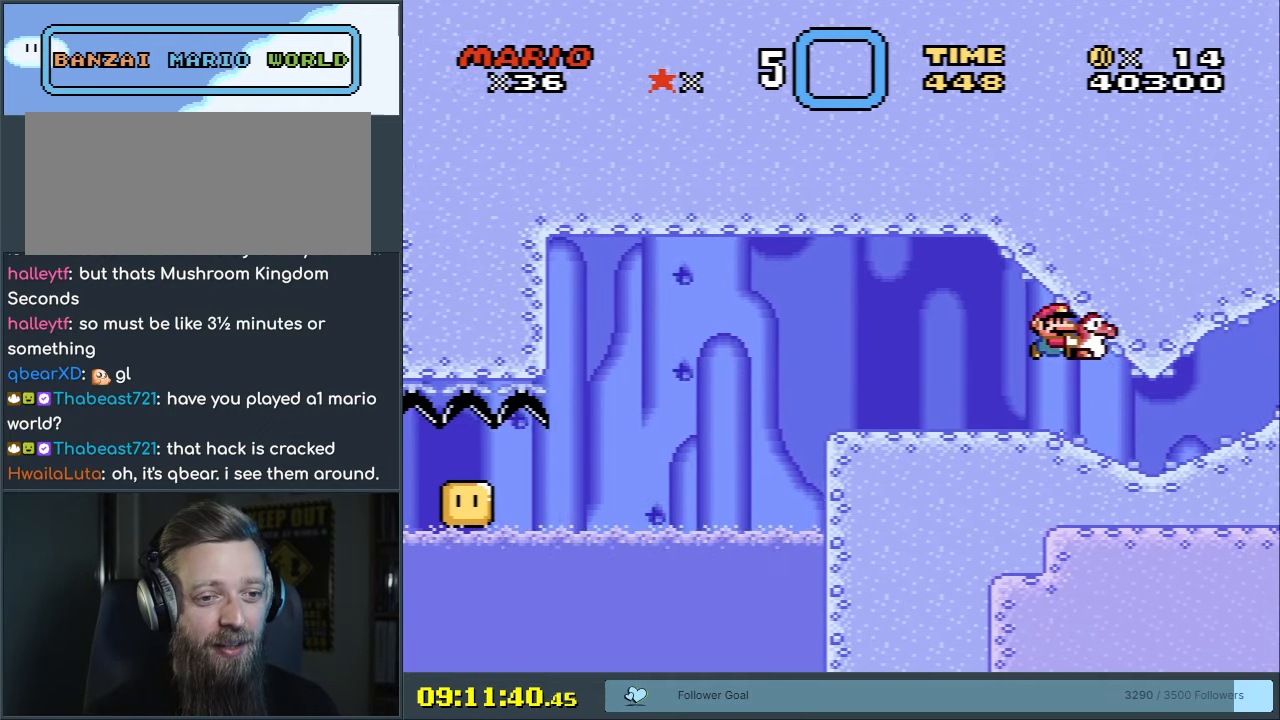
{"buttons": ["B", "Y"], "events": [[133, "B", "up"], [283, "B", "down"]]}
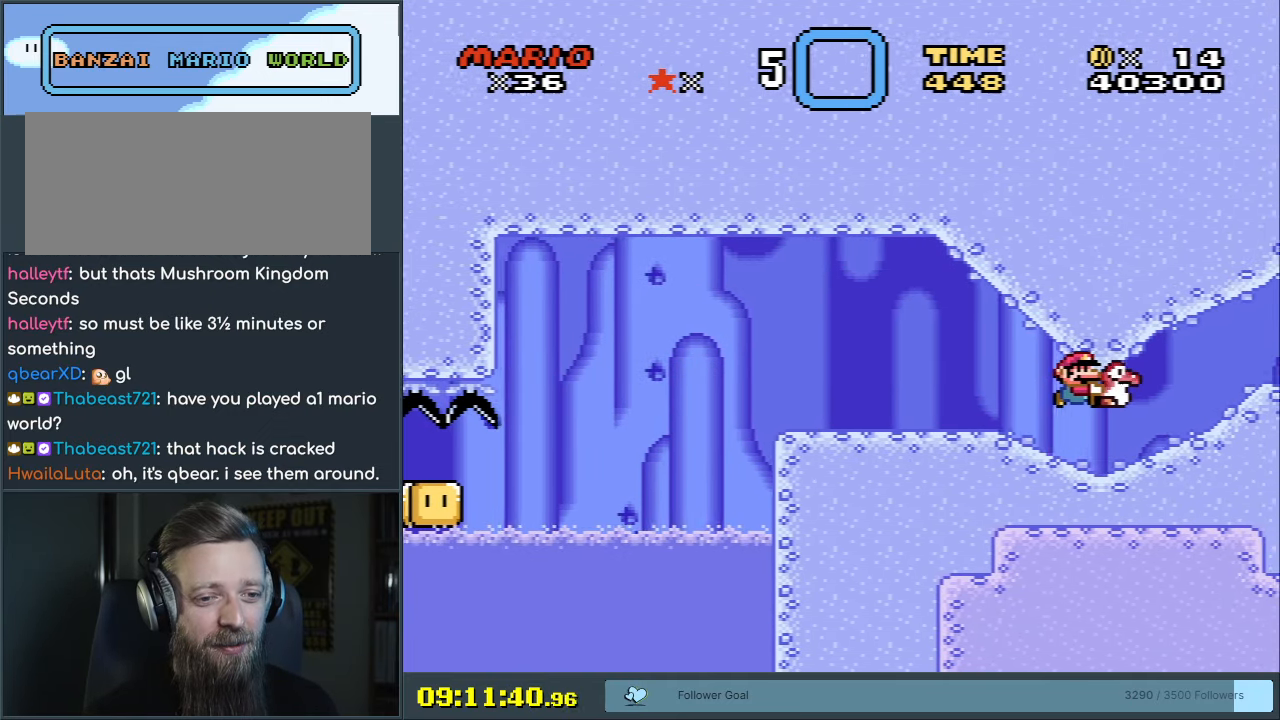
{"buttons": ["Y", "DPAD_RIGHT"], "events": [[17, "DPAD_LEFT", "down"], [33, "B", "up"], [250, "DPAD_LEFT", "up"], [350, "DPAD_RIGHT", "down"]]}
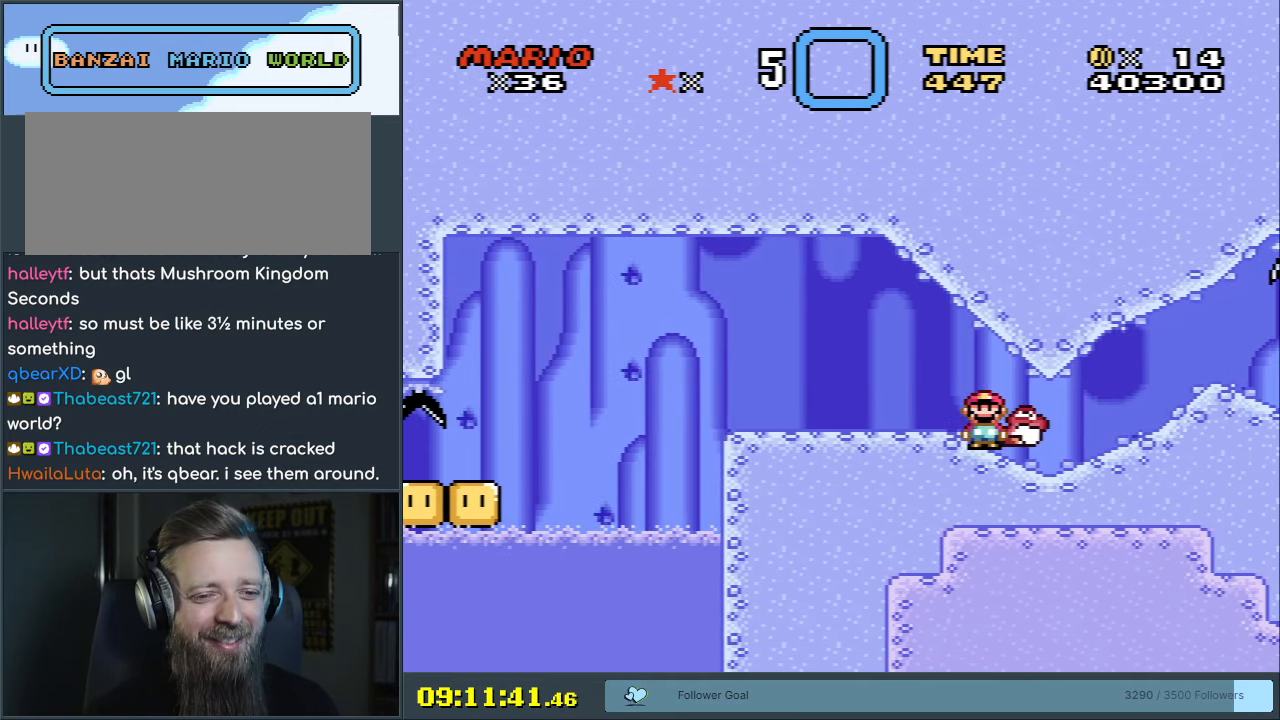
{"buttons": ["Y"], "events": [[250, "DPAD_RIGHT", "up"]]}
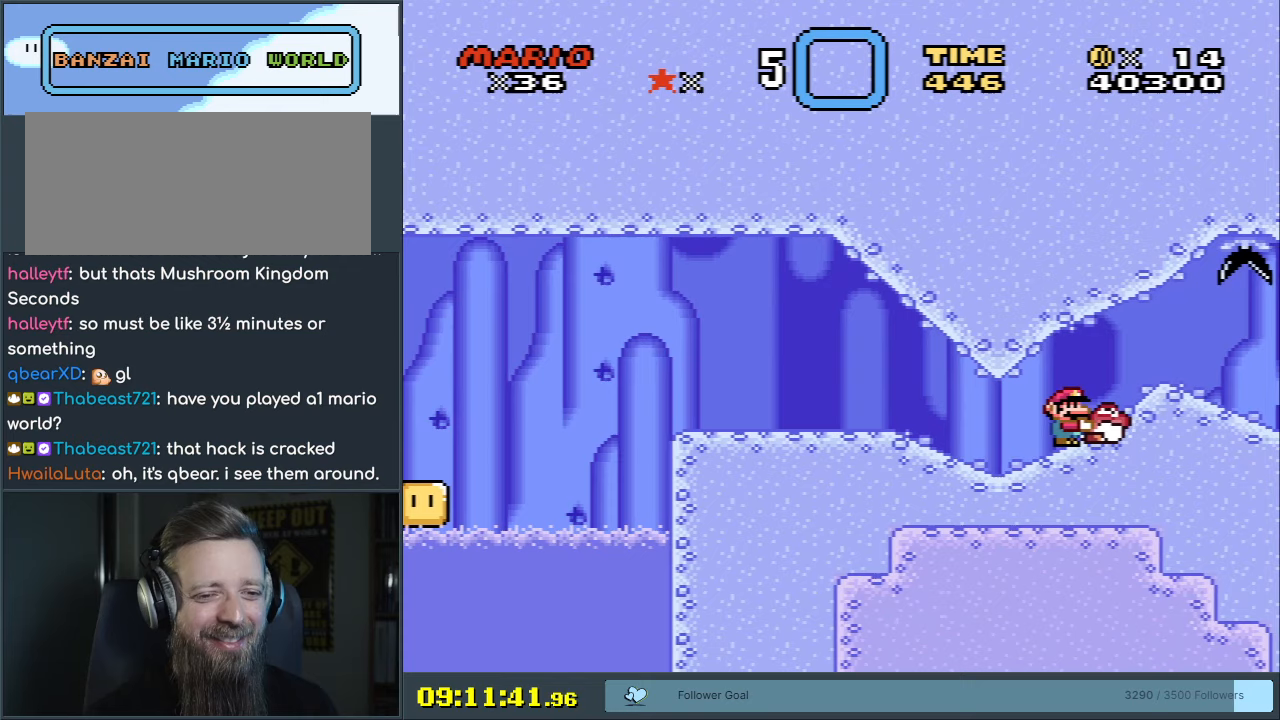
{"buttons": ["DPAD_LEFT"], "events": [[183, "DPAD_DOWN", "down"], [267, "Y", "up"], [300, "DPAD_LEFT", "down"], [350, "DPAD_DOWN", "up"]]}
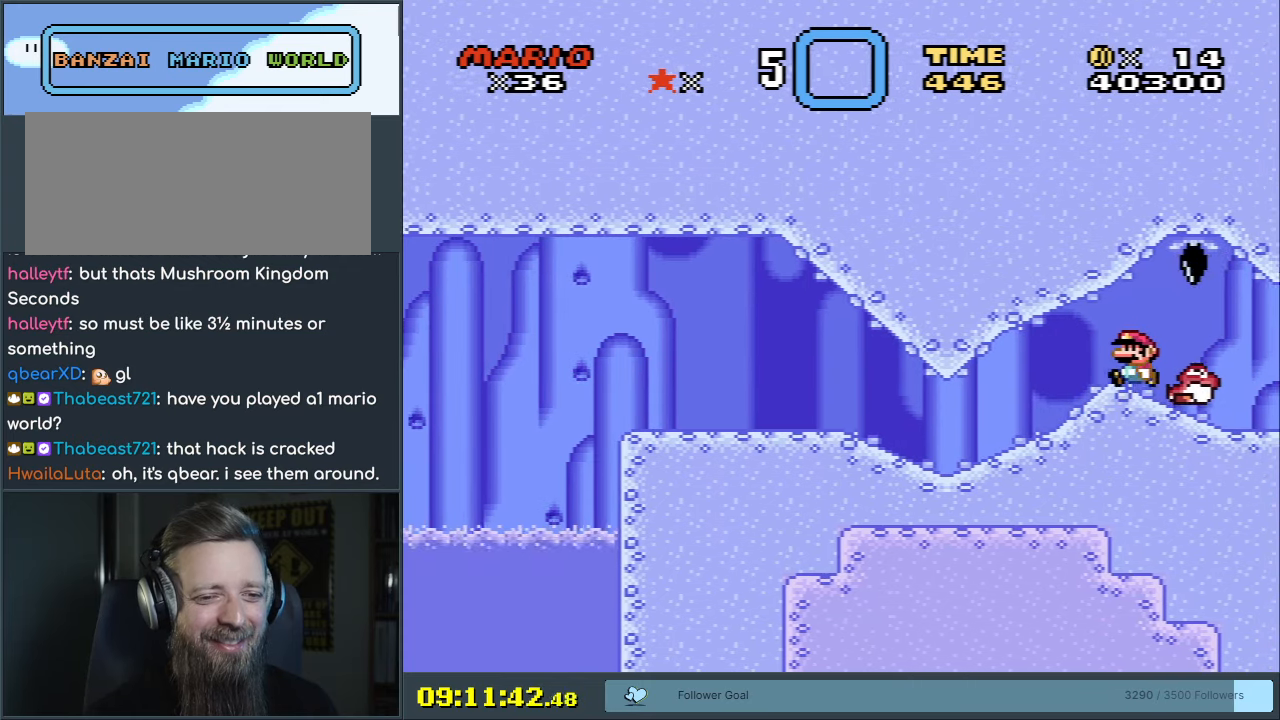
{"buttons": ["Y", "DPAD_LEFT"], "events": [[50, "Y", "down"]]}
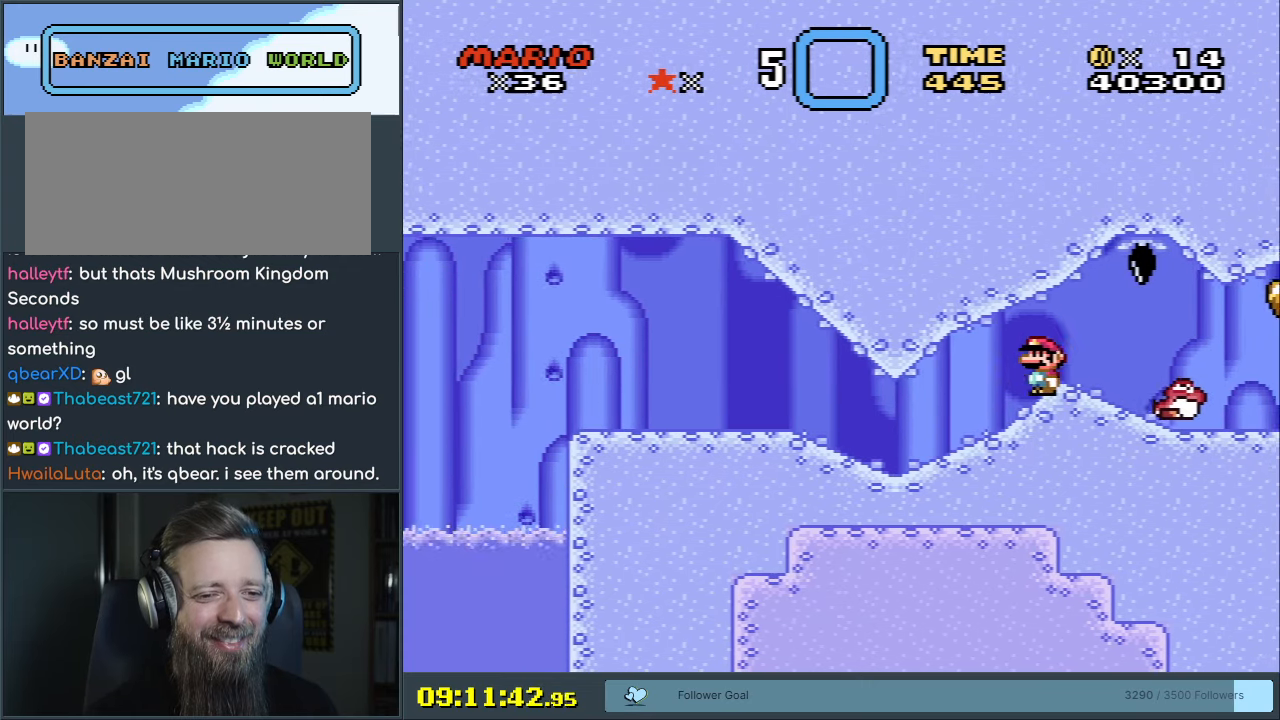
{"buttons": ["Y"], "events": [[50, "DPAD_LEFT", "up"], [317, "DPAD_RIGHT", "down"], [500, "DPAD_RIGHT", "up"]]}
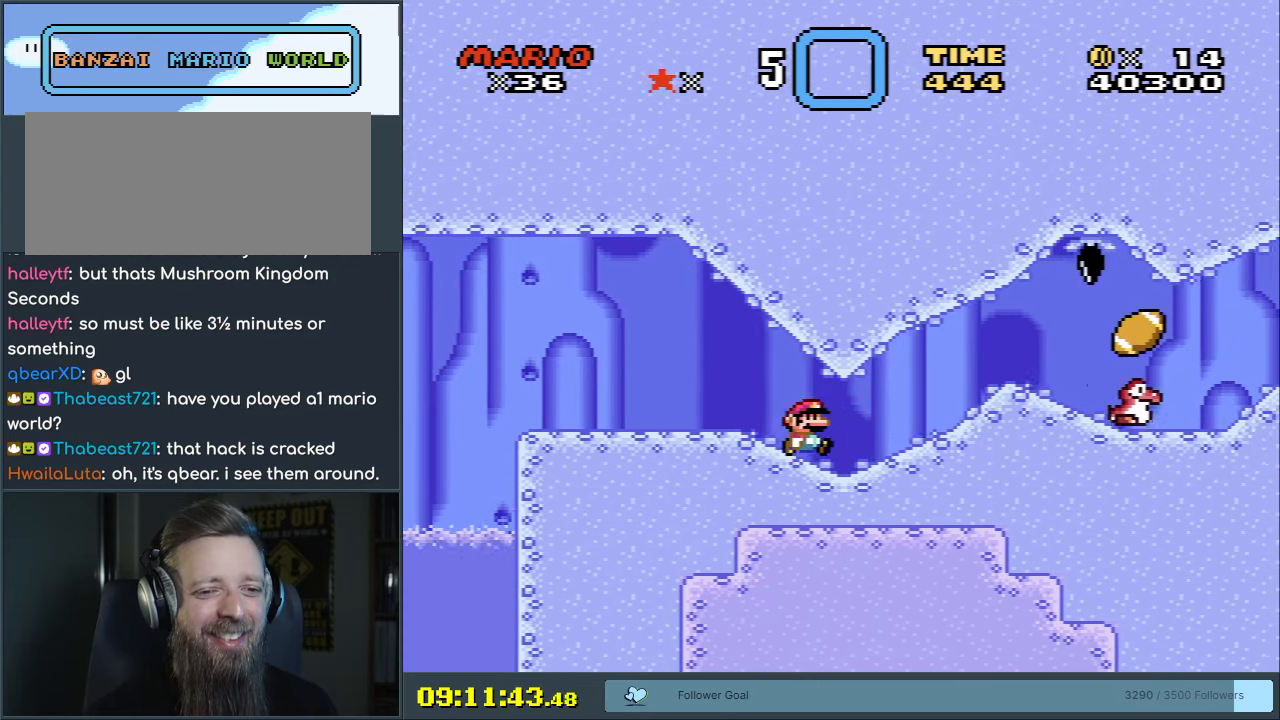
{"buttons": ["Y"], "events": []}
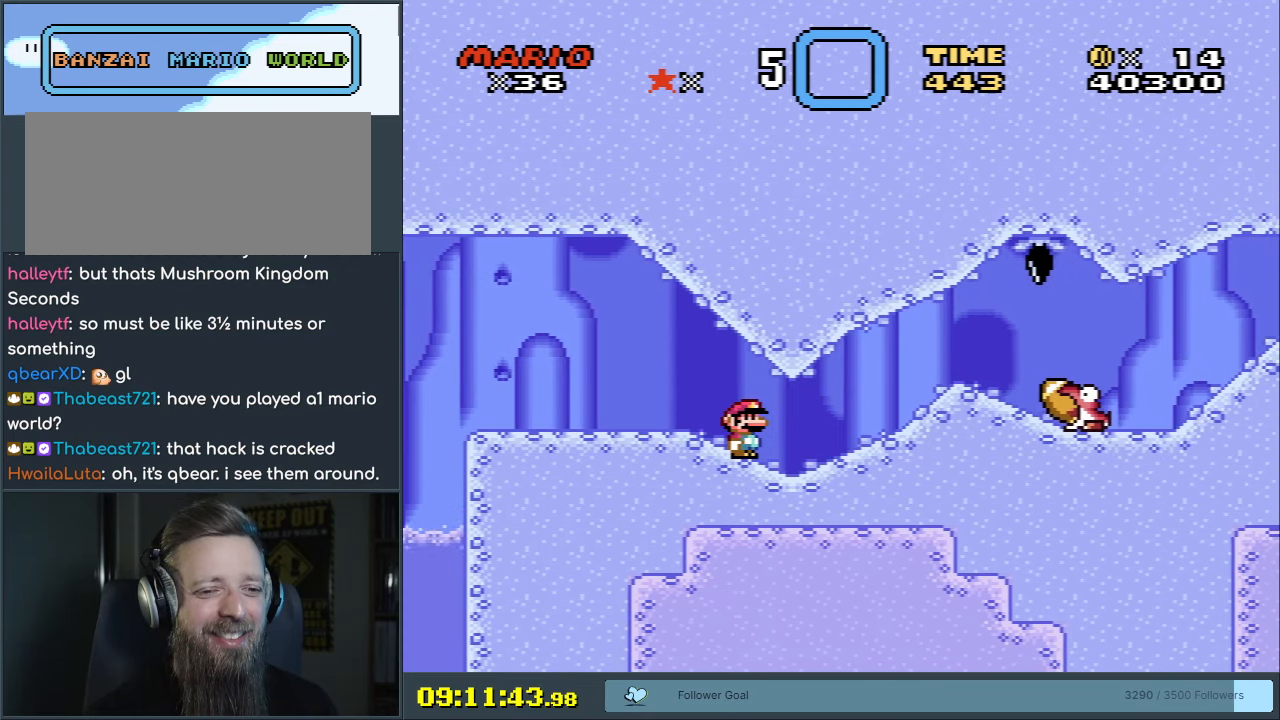
{"buttons": ["Y", "DPAD_RIGHT"], "events": [[50, "DPAD_RIGHT", "down"]]}
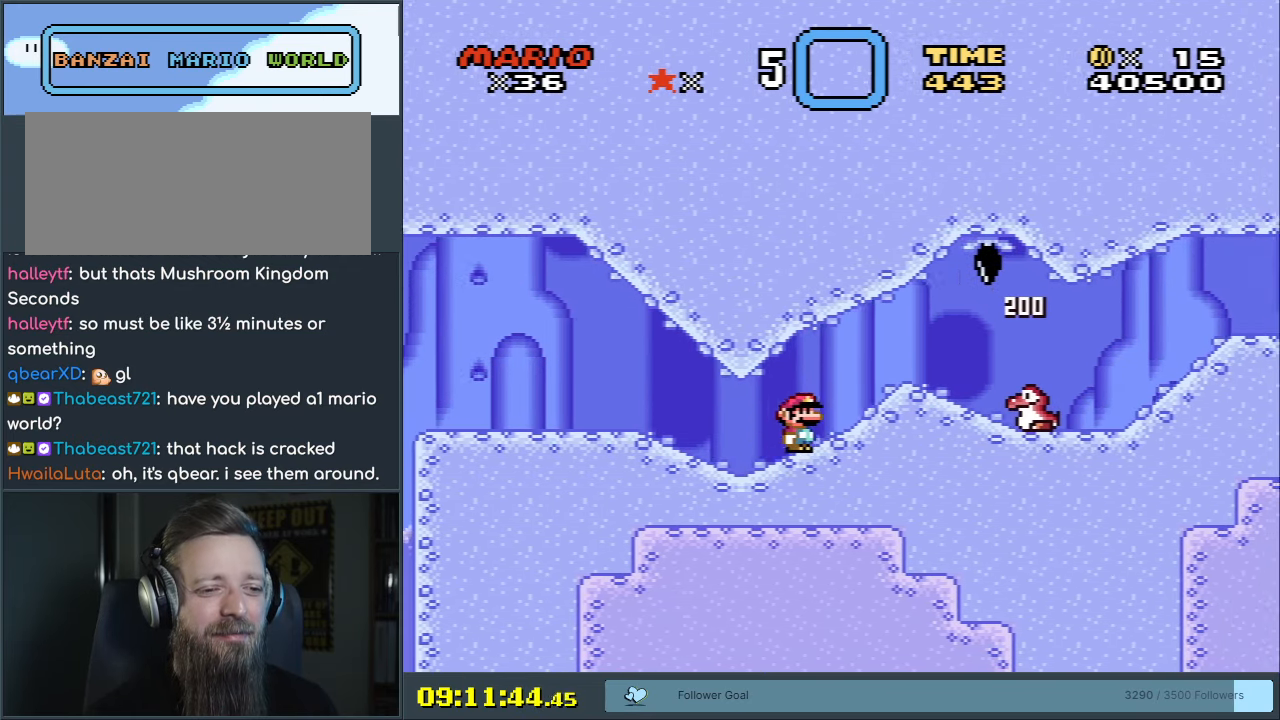
{"buttons": ["Y", "DPAD_DOWN"], "events": [[50, "DPAD_DOWN", "down"], [50, "DPAD_RIGHT", "up"]]}
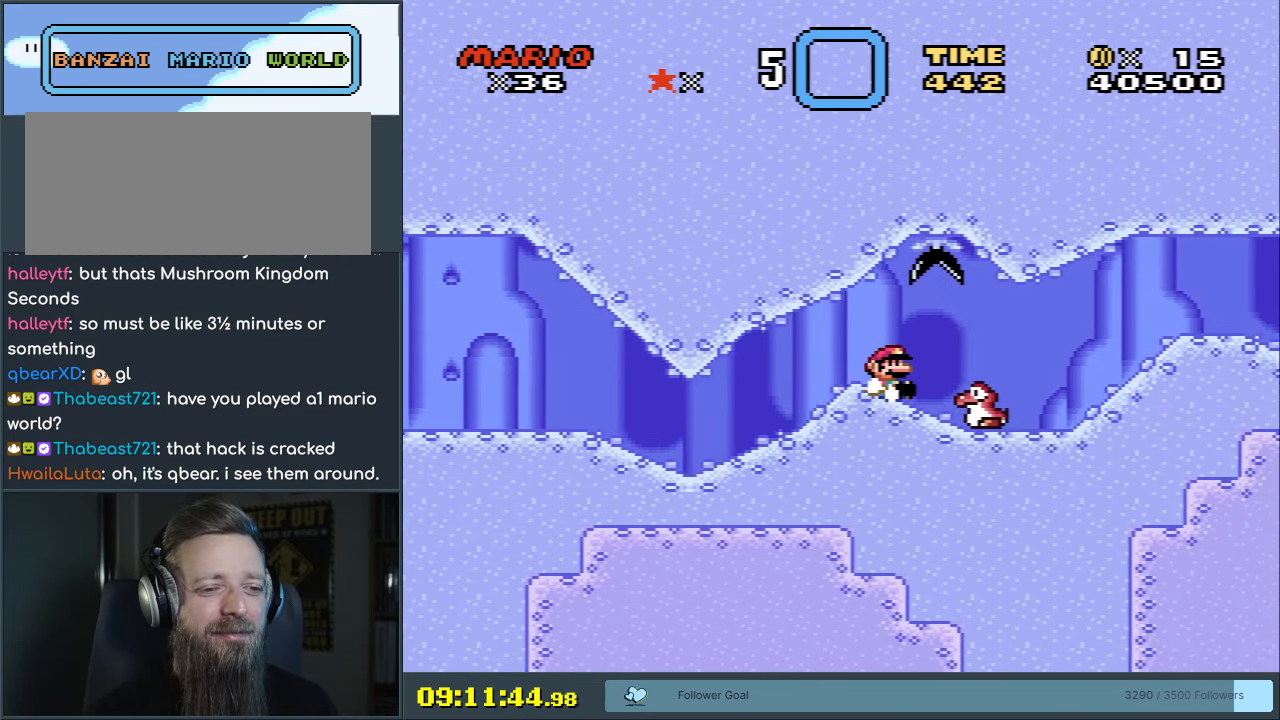
{"buttons": ["Y", "DPAD_DOWN"], "events": []}
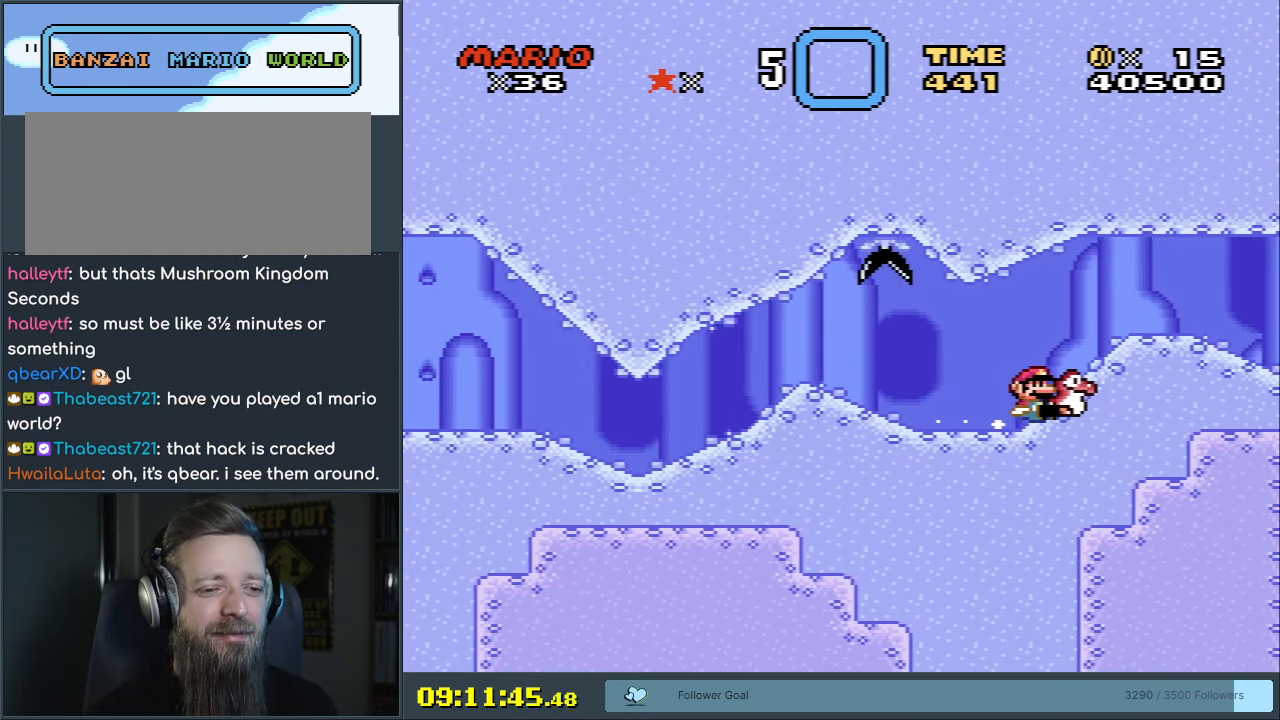
{"buttons": ["Y", "DPAD_RIGHT"], "events": [[383, "DPAD_RIGHT", "down"], [433, "DPAD_DOWN", "up"]]}
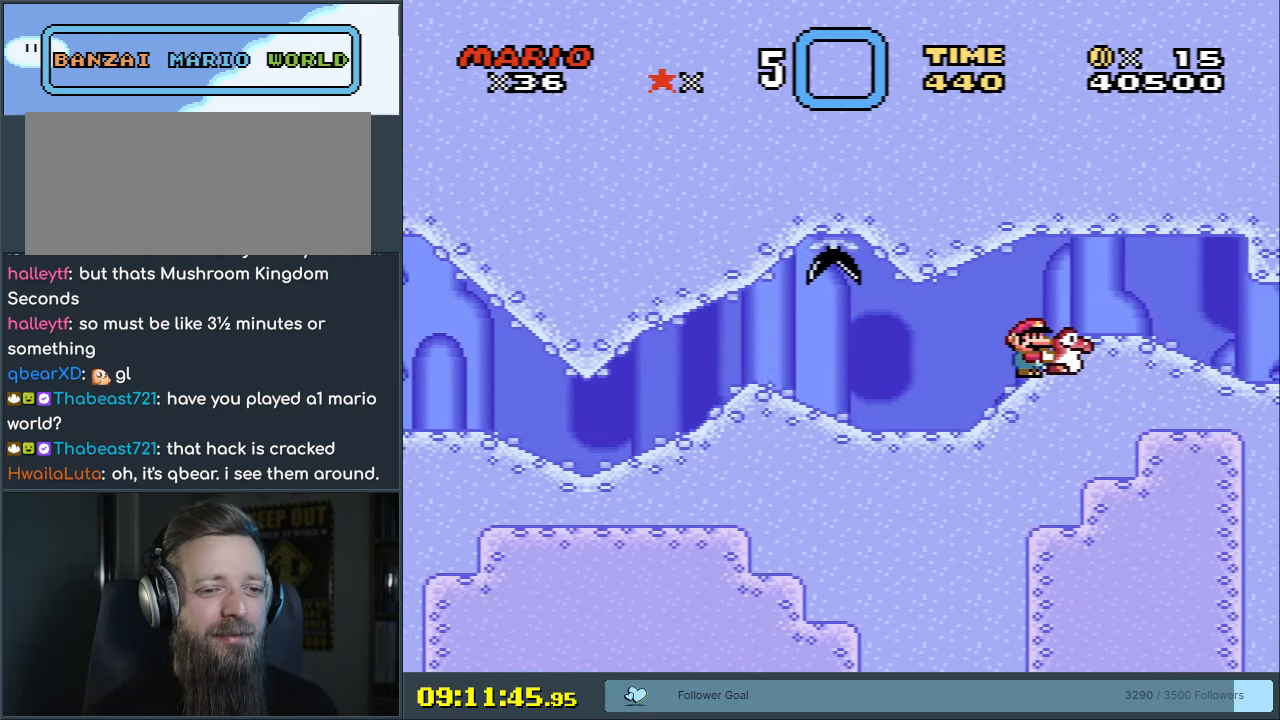
{"buttons": ["Y"], "events": [[233, "DPAD_RIGHT", "up"]]}
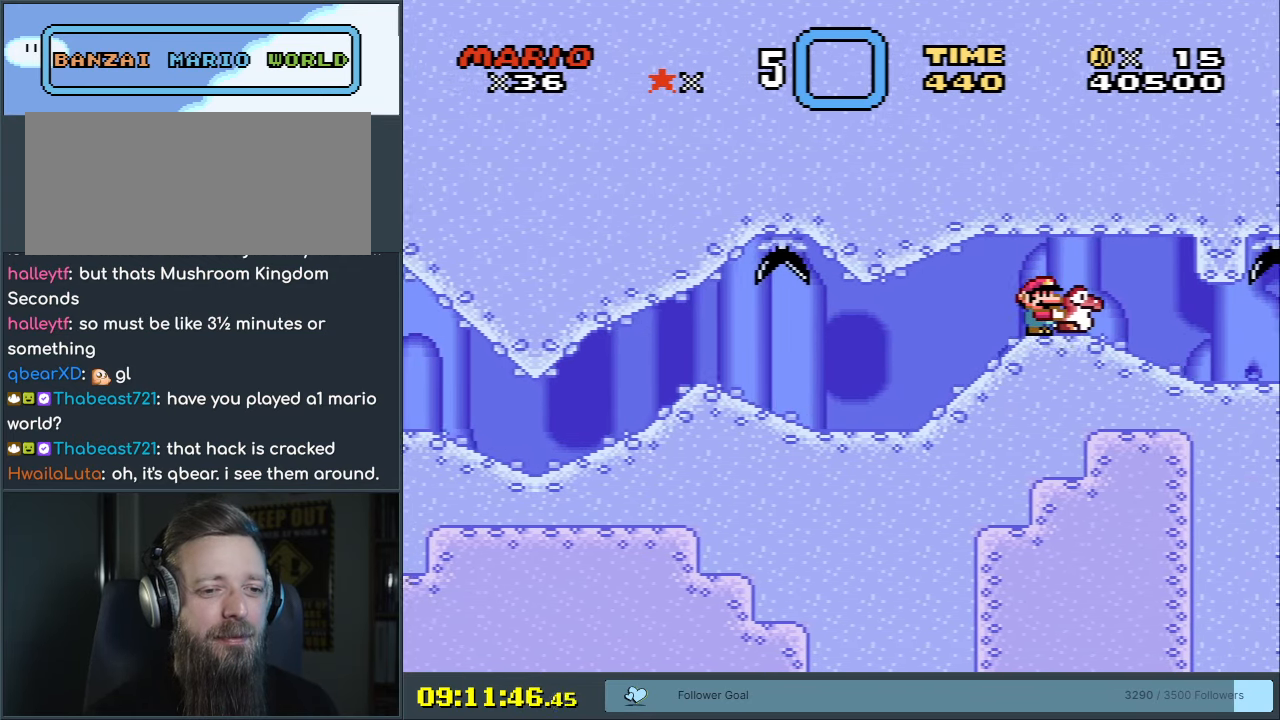
{"buttons": ["Y"], "events": []}
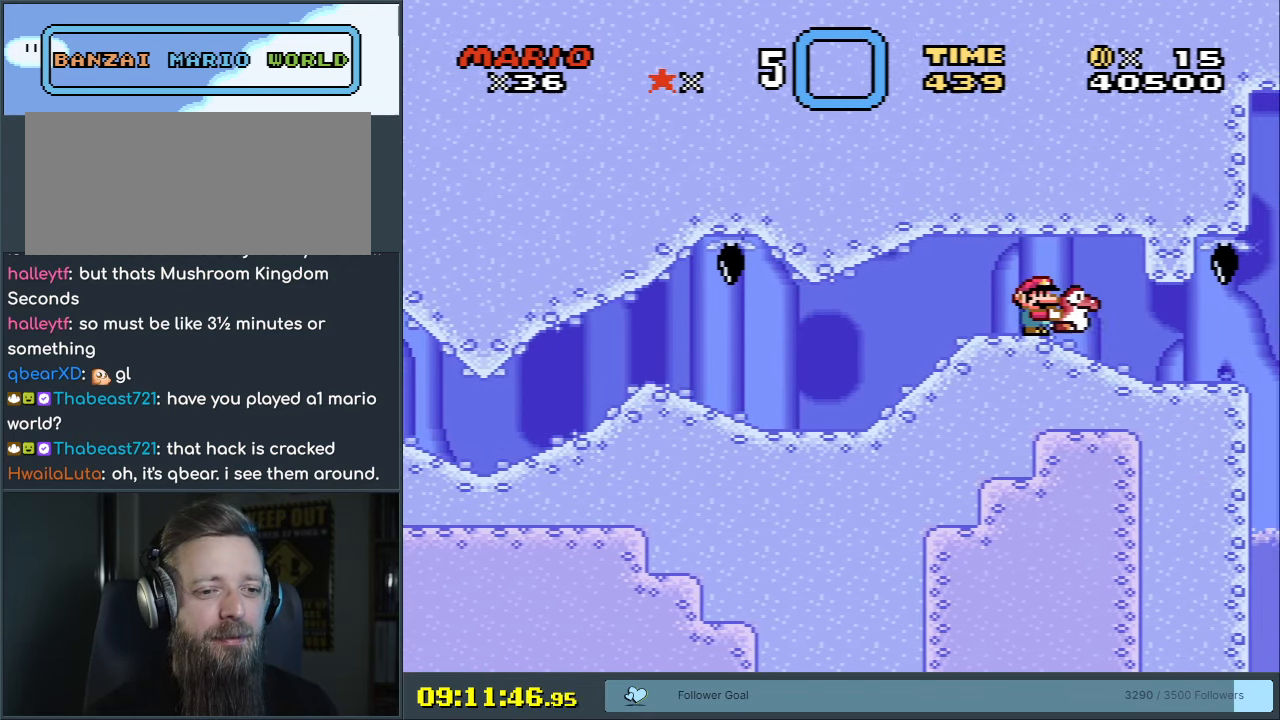
{"buttons": ["Y"], "events": []}
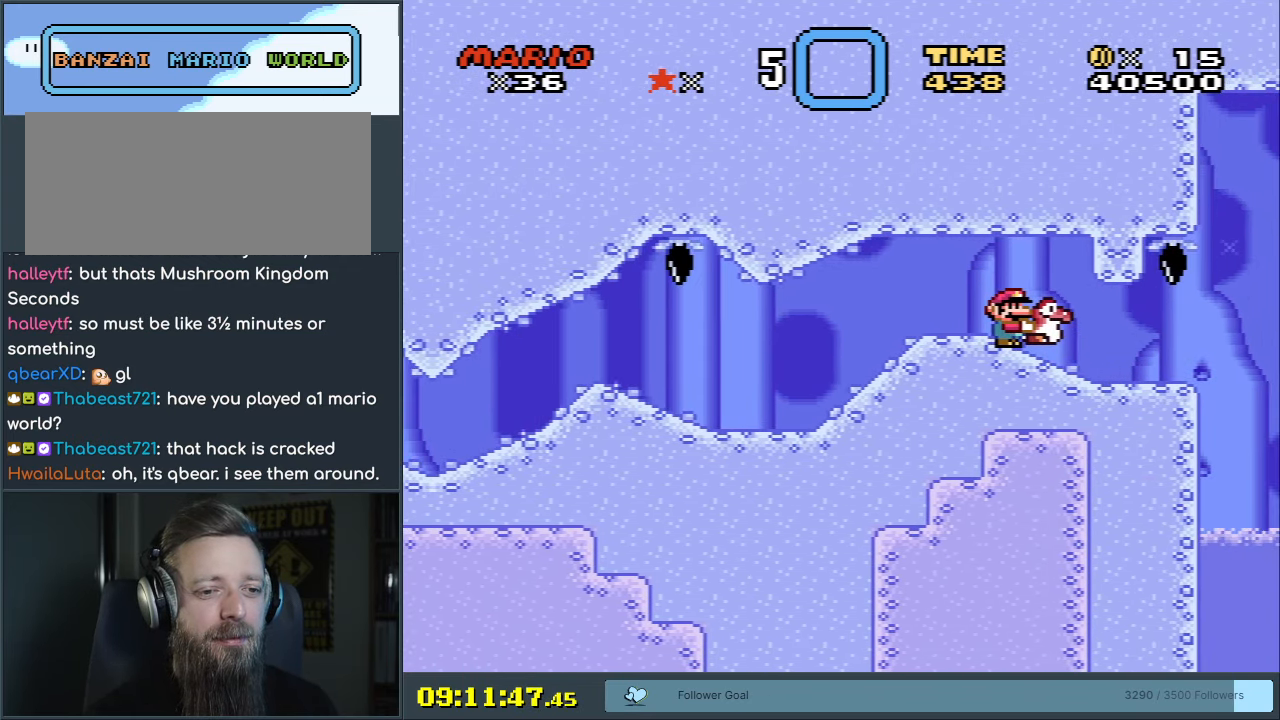
{"buttons": ["Y"], "events": [[383, "DPAD_RIGHT", "down"], [483, "DPAD_RIGHT", "up"]]}
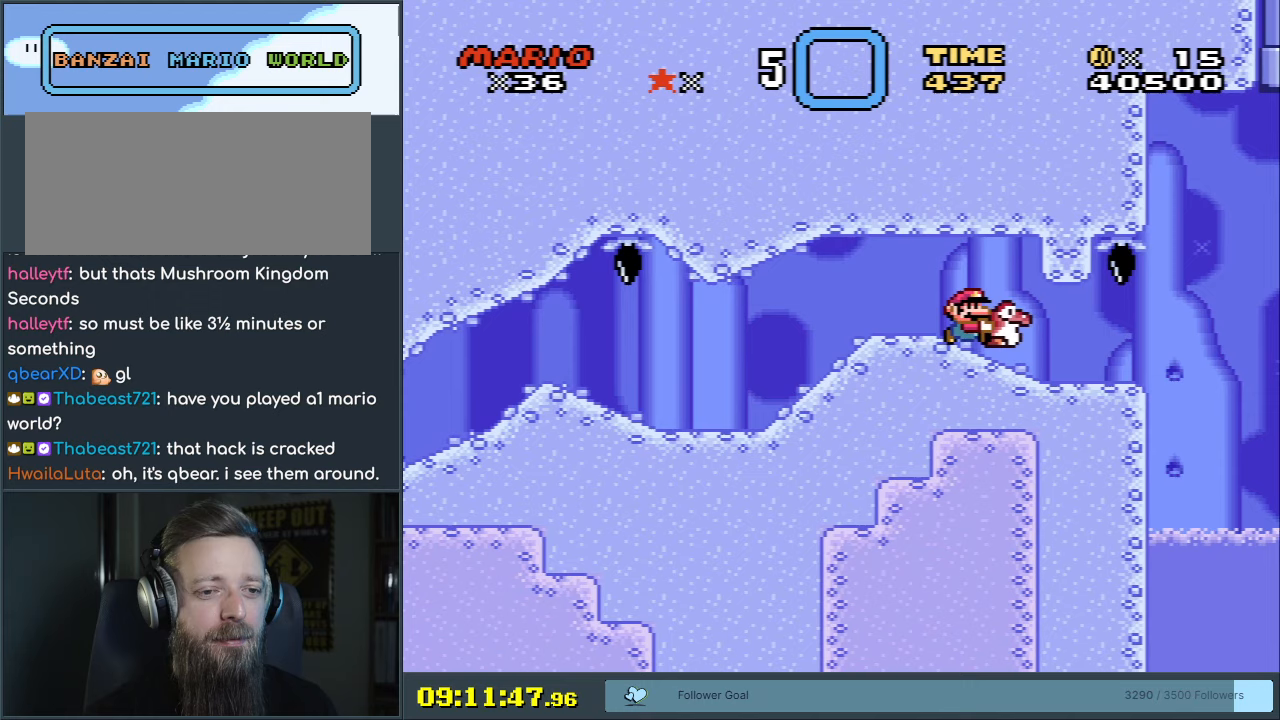
{"buttons": ["Y"], "events": []}
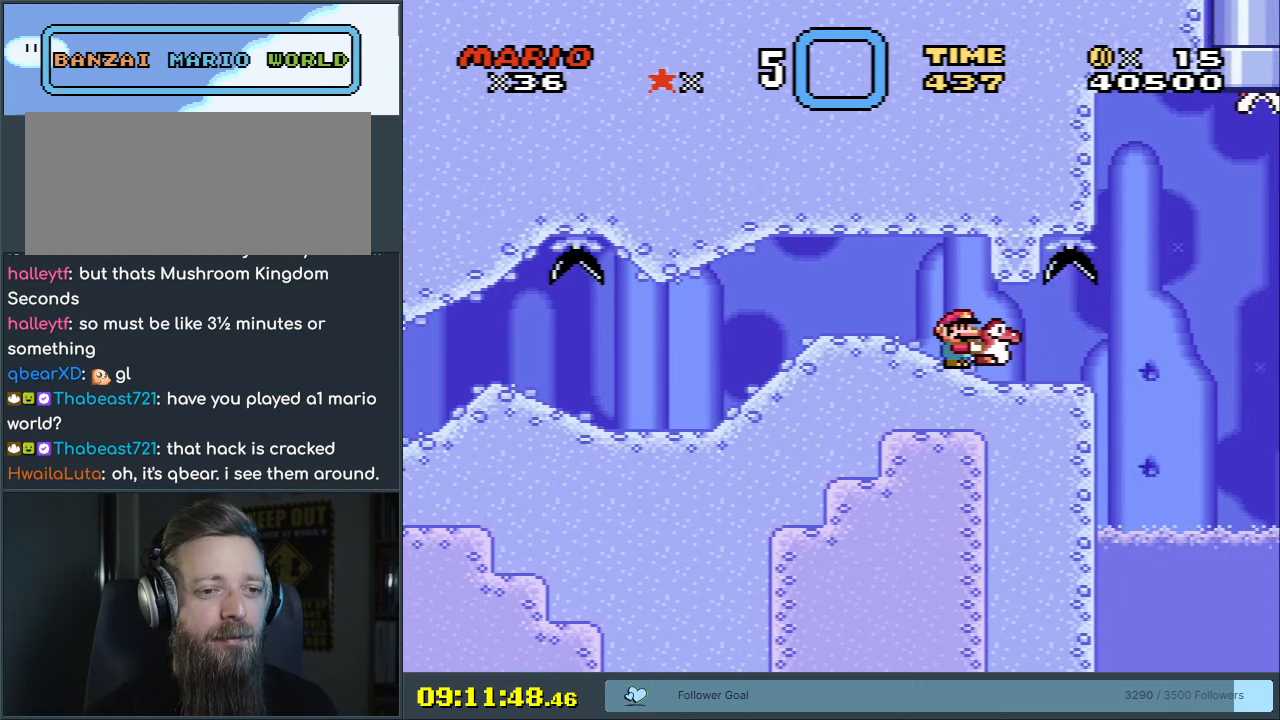
{"buttons": ["Y"], "events": []}
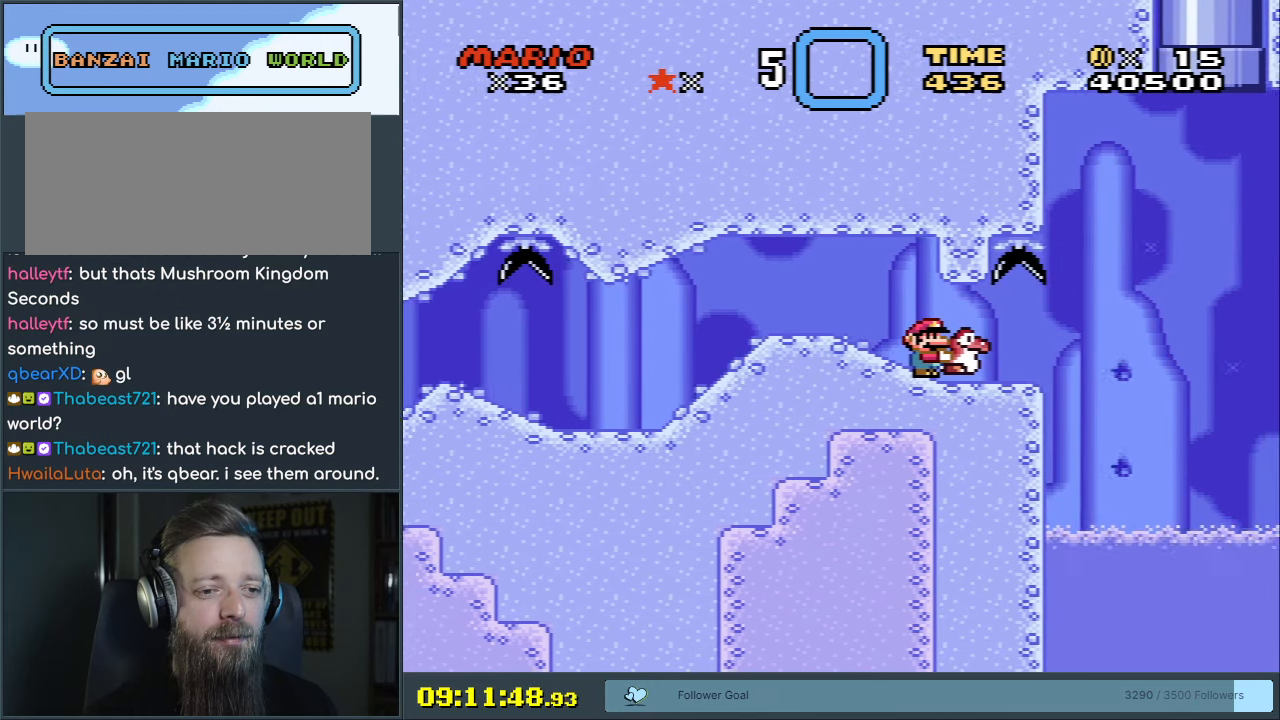
{"buttons": ["Y"], "events": []}
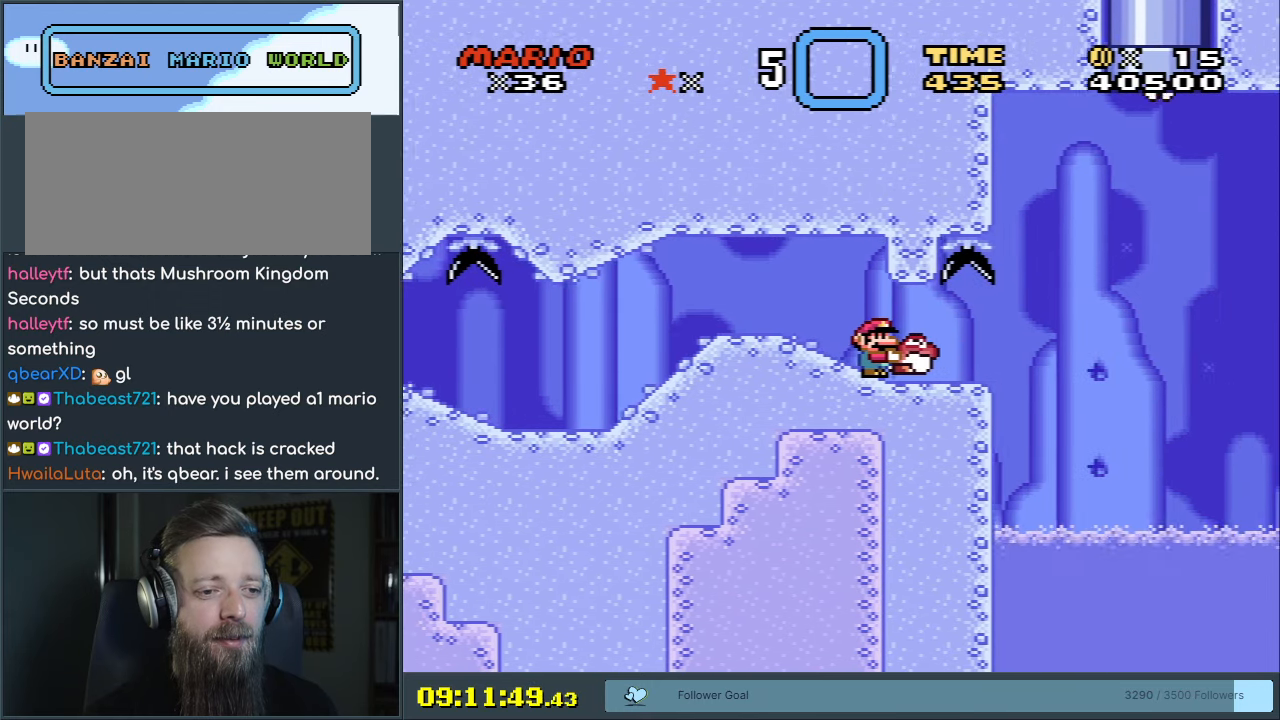
{"buttons": ["B", "Y", "DPAD_RIGHT"], "events": [[33, "DPAD_RIGHT", "down"], [433, "B", "down"]]}
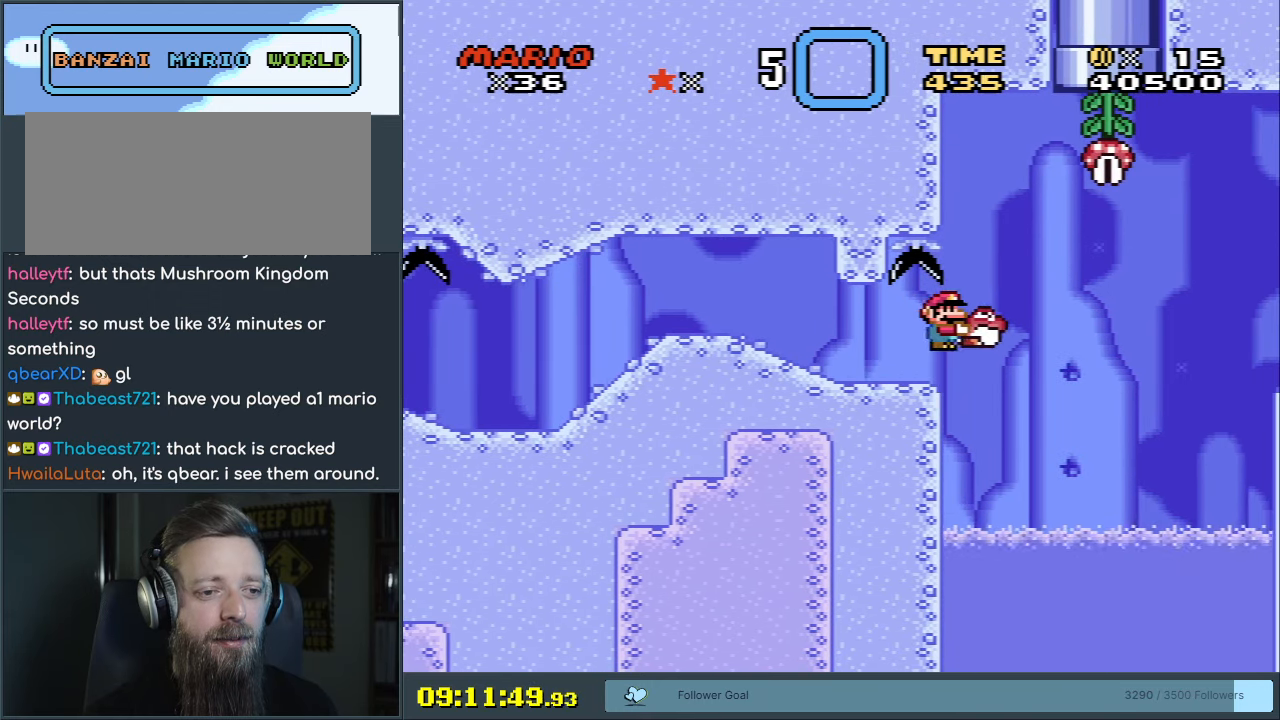
{"buttons": ["B", "Y", "DPAD_RIGHT"], "events": [[17, "DPAD_RIGHT", "up"], [33, "DPAD_UP", "down"], [50, "DPAD_LEFT", "down"], [50, "DPAD_UP", "up"], [150, "DPAD_LEFT", "up"], [150, "DPAD_UP", "down"], [183, "DPAD_RIGHT", "down"], [183, "DPAD_UP", "up"]]}
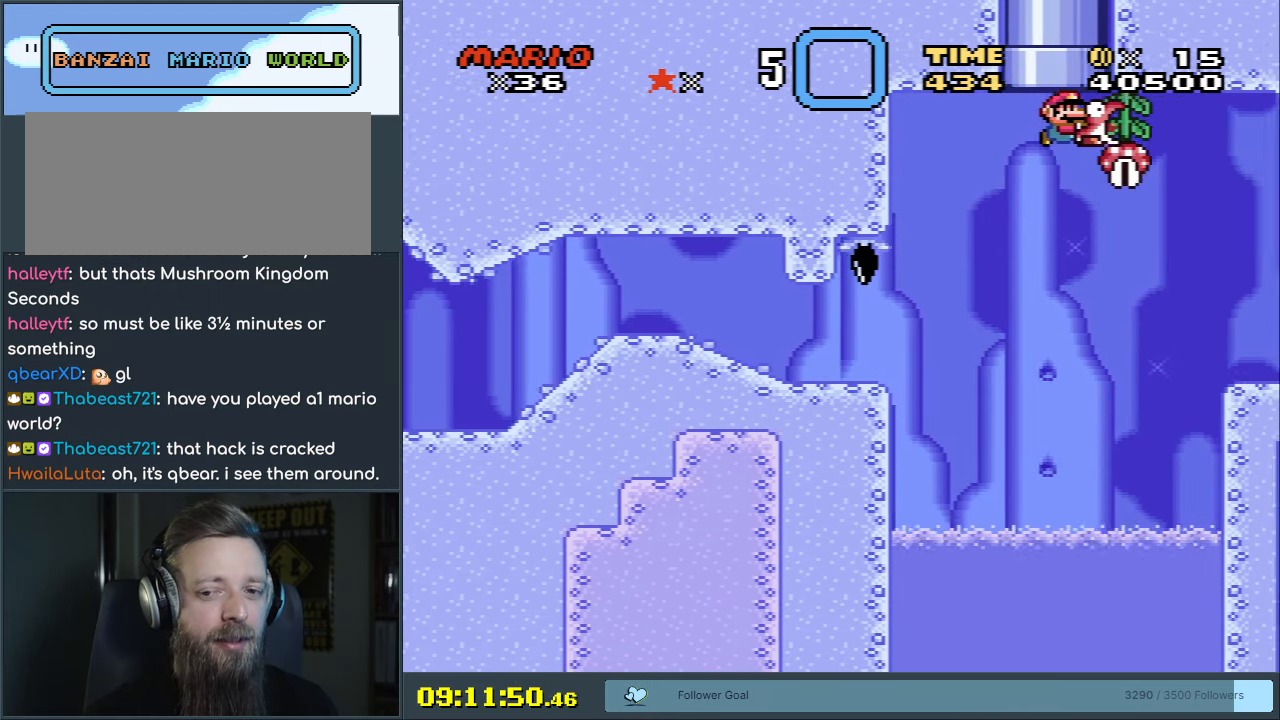
{"buttons": ["B", "Y"], "events": [[183, "DPAD_RIGHT", "up"], [383, "DPAD_LEFT", "down"], [467, "DPAD_LEFT", "up"]]}
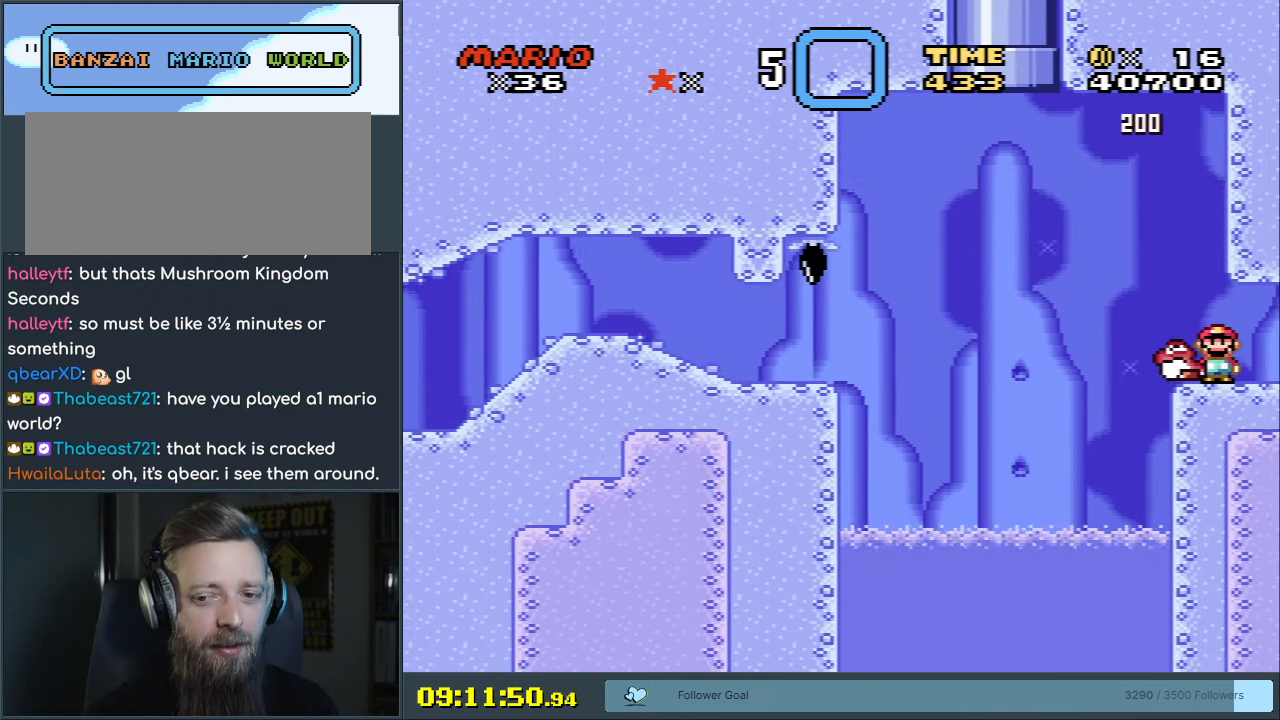
{"buttons": ["Y"], "events": [[183, "B", "up"], [333, "DPAD_LEFT", "down"], [467, "DPAD_LEFT", "up"]]}
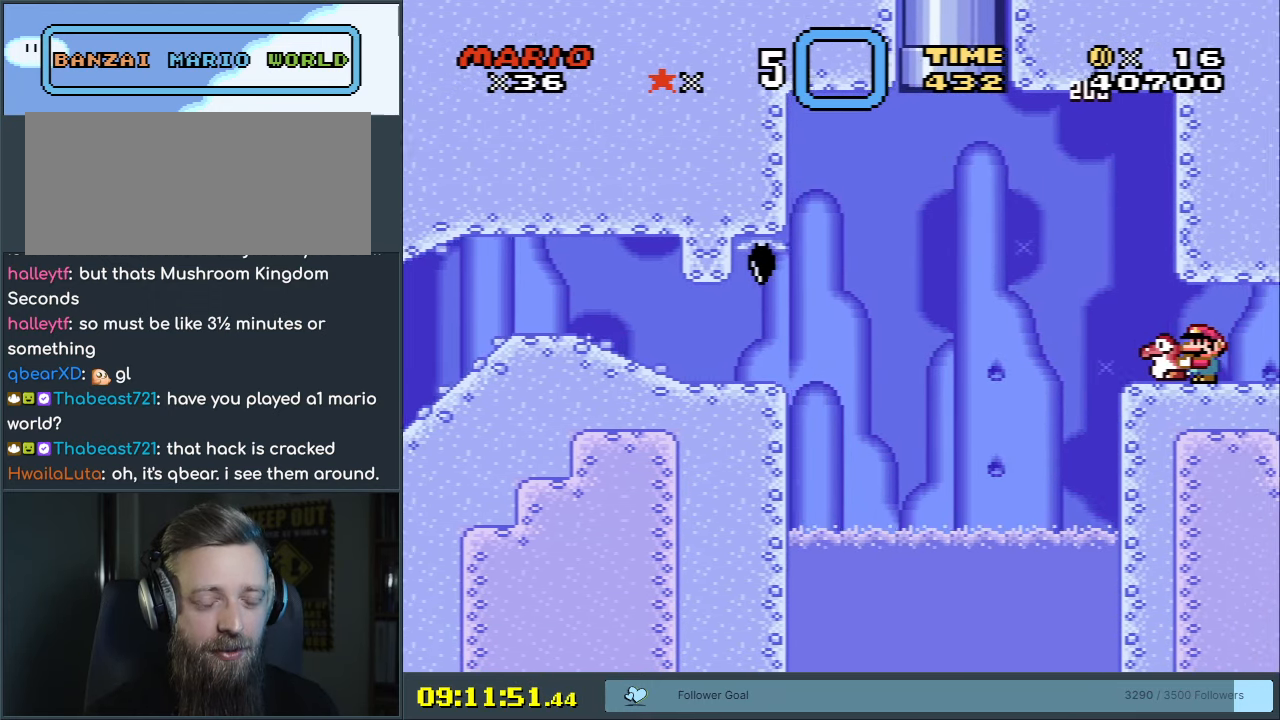
{"buttons": ["Y"], "events": [[233, "DPAD_RIGHT", "down"], [300, "DPAD_RIGHT", "up"]]}
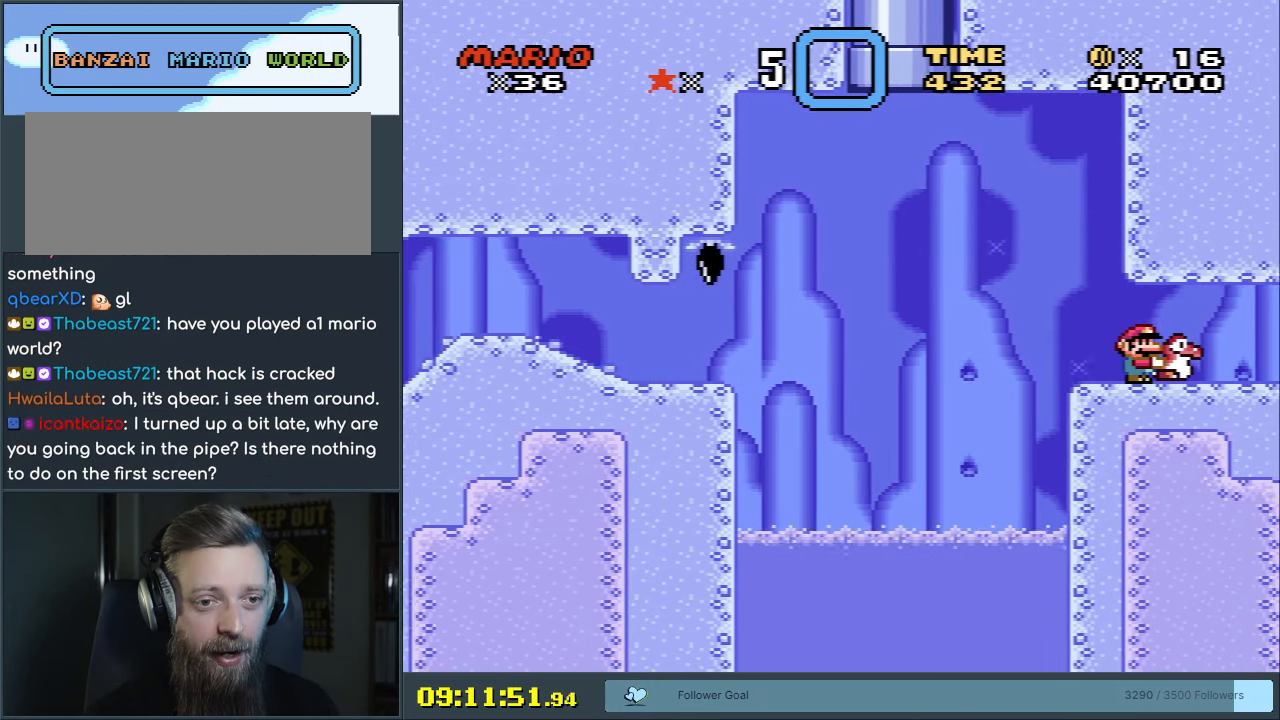
{"buttons": ["Y"], "events": [[50, "DPAD_LEFT", "down"], [117, "DPAD_LEFT", "up"]]}
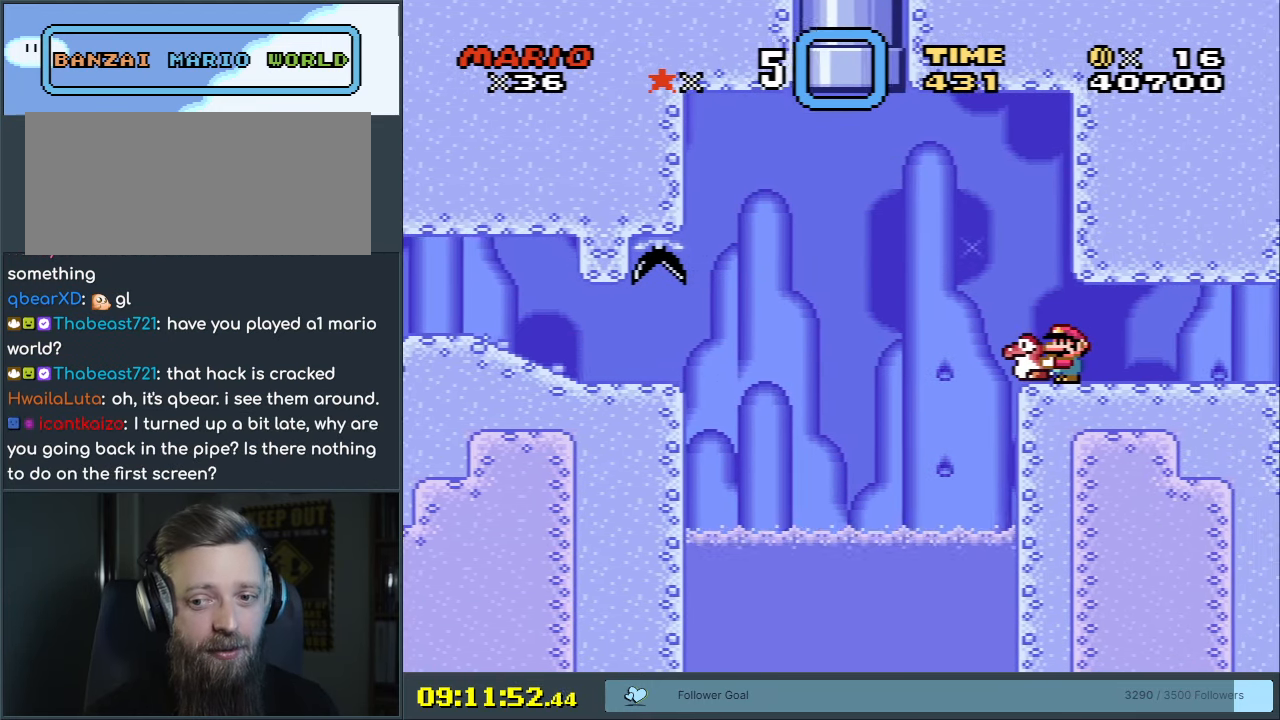
{"buttons": ["Y"], "events": [[233, "DPAD_RIGHT", "down"], [300, "DPAD_RIGHT", "up"]]}